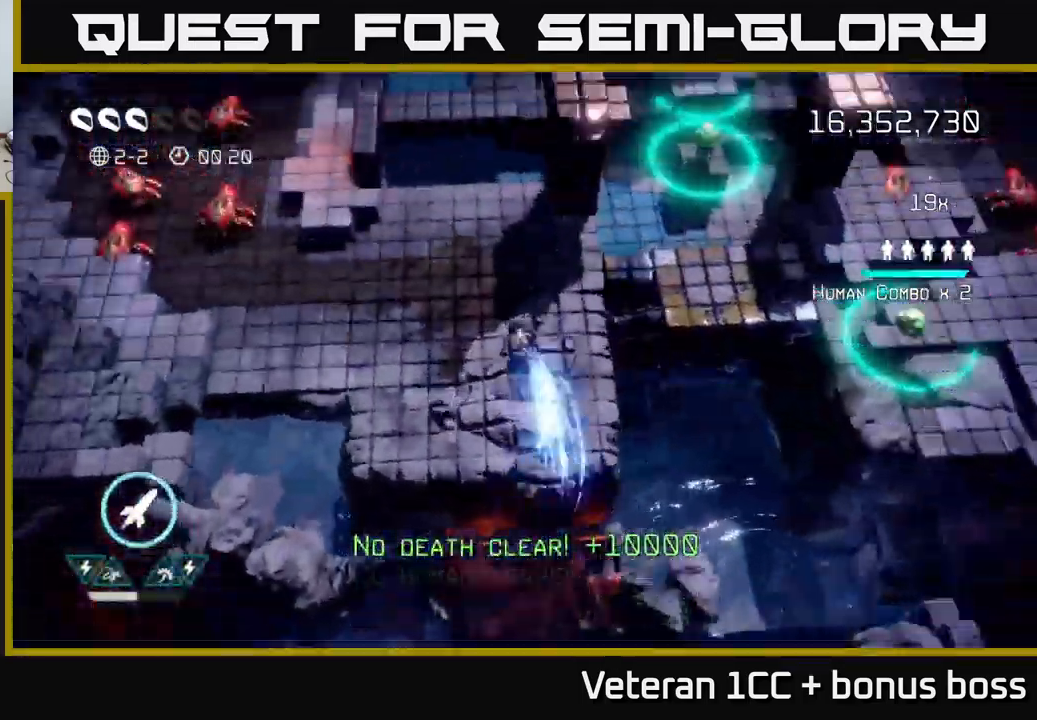
Gameplay with a controller (Xbox layout); each line is a JSON object with the inputs held at the frame after it. "events" lists button and stick changes between this image and that frame as [ms after this image, input, new state], when the widget could be followed in between. Not read: L3 R3.
{"buttons": [], "left_stick": "left", "right_stick": "left", "events": [[50, "right_stick", "up"], [100, "left_stick", "right"], [333, "left_stick", "up"], [350, "right_stick", "left"], [416, "left_stick", "left"]]}
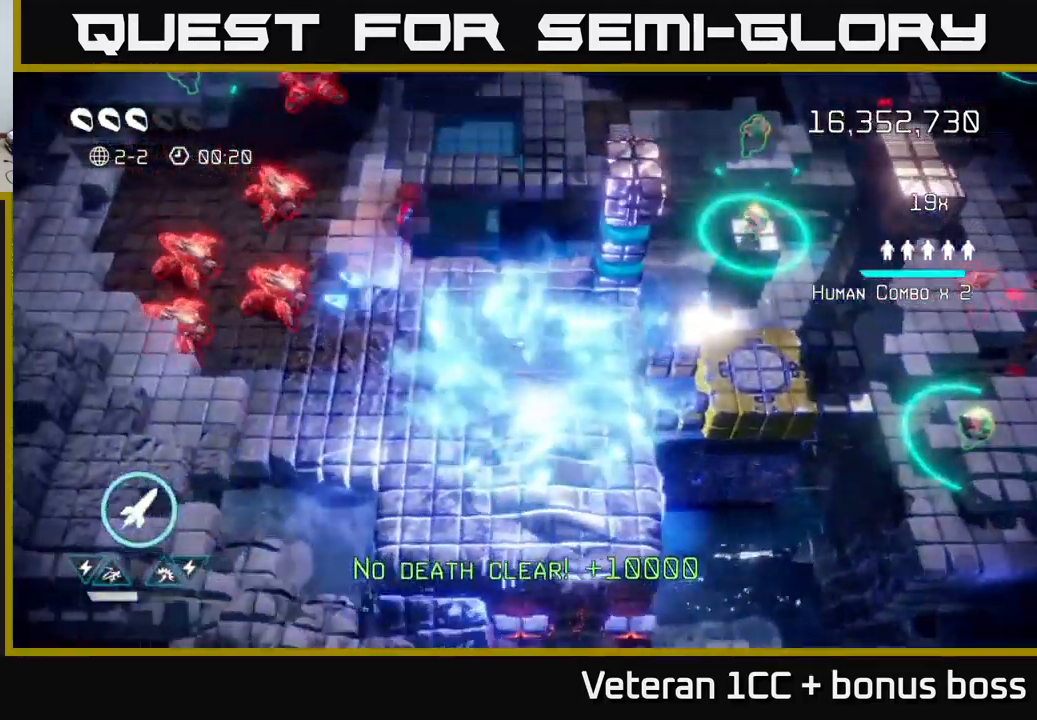
{"buttons": [], "left_stick": "up-left", "right_stick": "up-left", "events": [[133, "right_stick", "up-left"], [316, "left_stick", "up-left"]]}
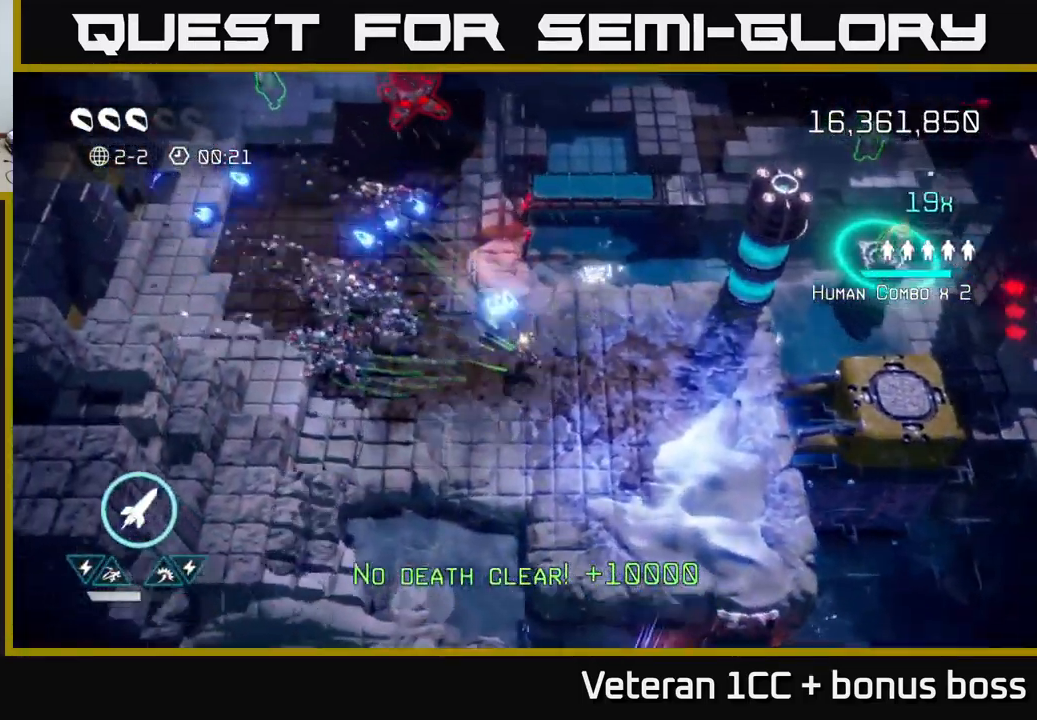
{"buttons": [], "left_stick": "left", "right_stick": "up", "events": [[83, "R2", "down"], [100, "right_stick", "up"], [166, "left_stick", "up-right"], [183, "R2", "up"], [216, "left_stick", "down-right"], [266, "left_stick", "down-left"], [316, "left_stick", "left"]]}
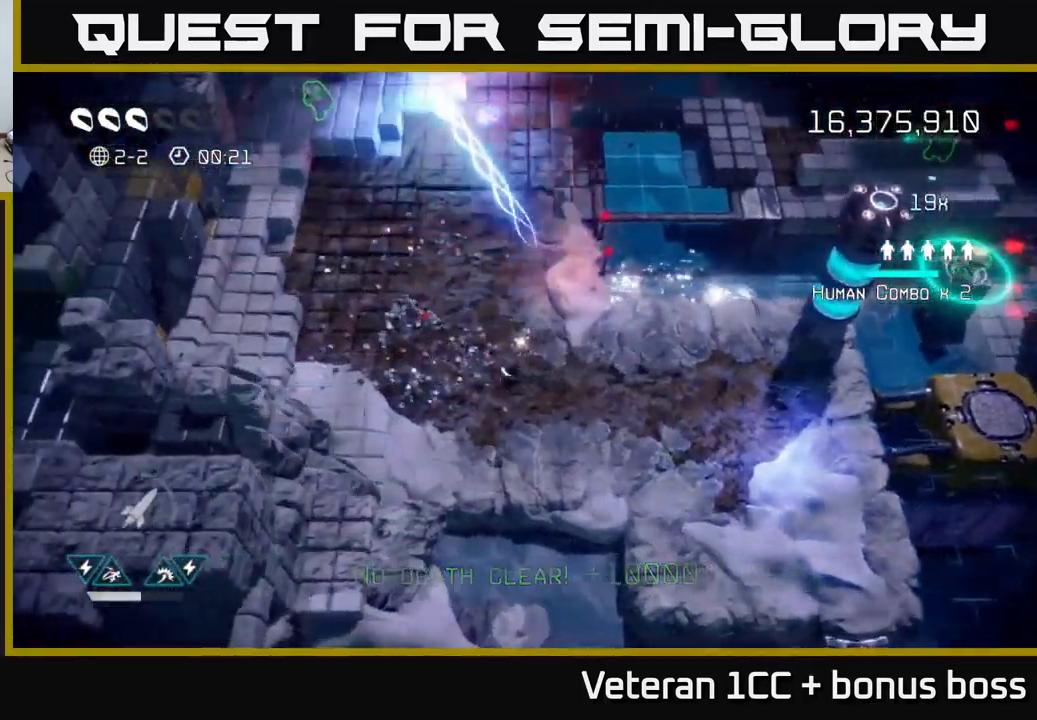
{"buttons": [], "left_stick": "up-left", "right_stick": "up-right", "events": [[200, "right_stick", "up-right"], [300, "left_stick", "up-left"]]}
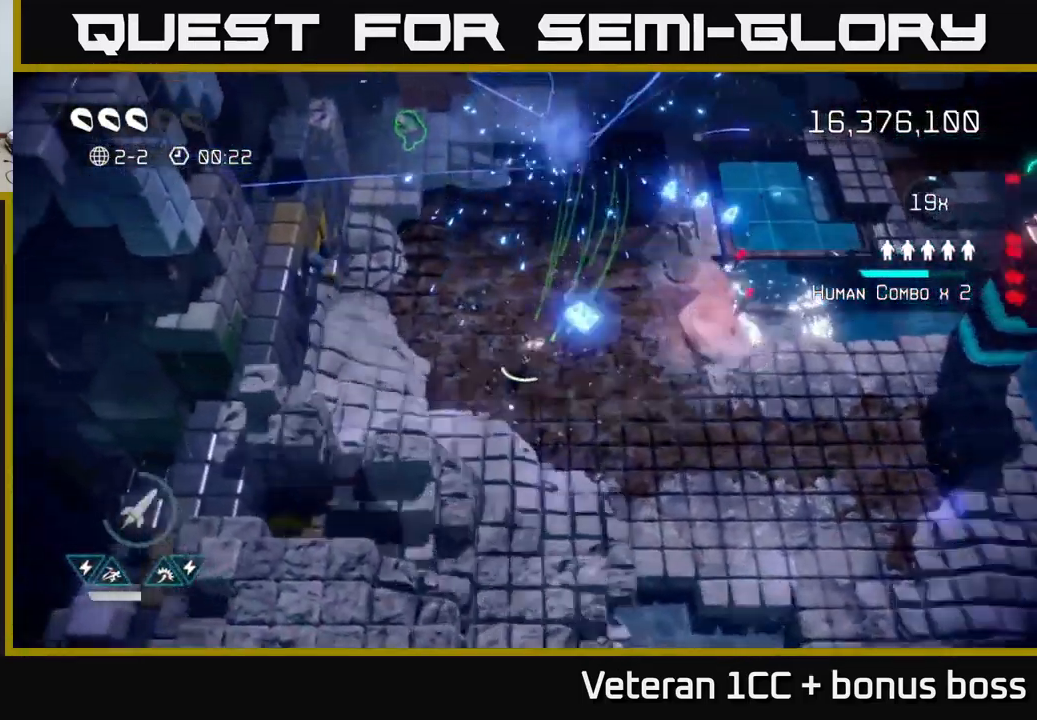
{"buttons": [], "left_stick": "up-left", "right_stick": "left", "events": [[50, "right_stick", "up"], [66, "left_stick", "up"], [316, "right_stick", "up-left"], [450, "left_stick", "up-left"], [500, "right_stick", "left"]]}
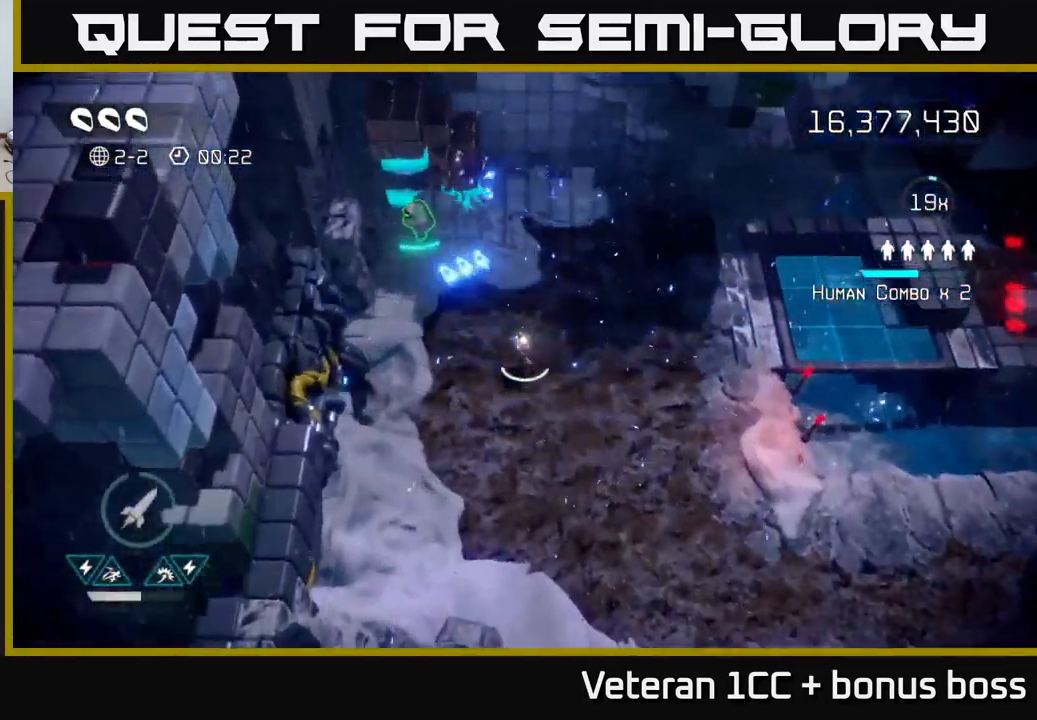
{"buttons": [], "left_stick": "up-left", "right_stick": "up-right", "events": [[100, "right_stick", "down-left"], [350, "right_stick", "down-right"], [416, "right_stick", "up-right"]]}
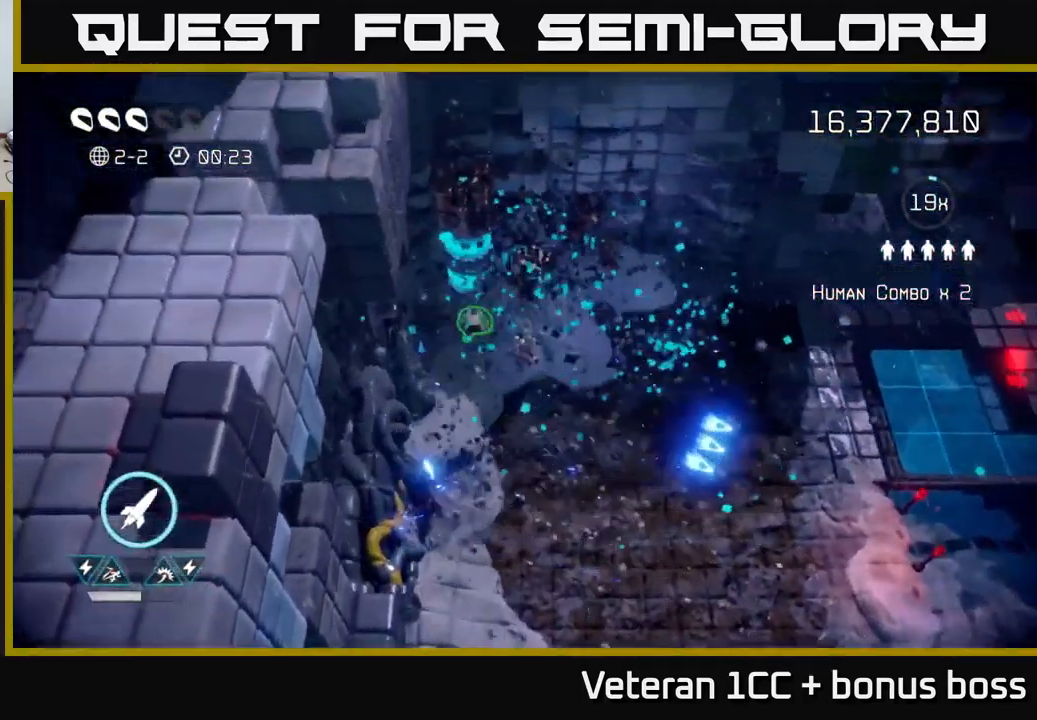
{"buttons": [], "left_stick": "down-right", "right_stick": "right", "events": [[66, "right_stick", "up-left"], [216, "left_stick", "up-right"], [350, "left_stick", "down-right"], [483, "right_stick", "right"]]}
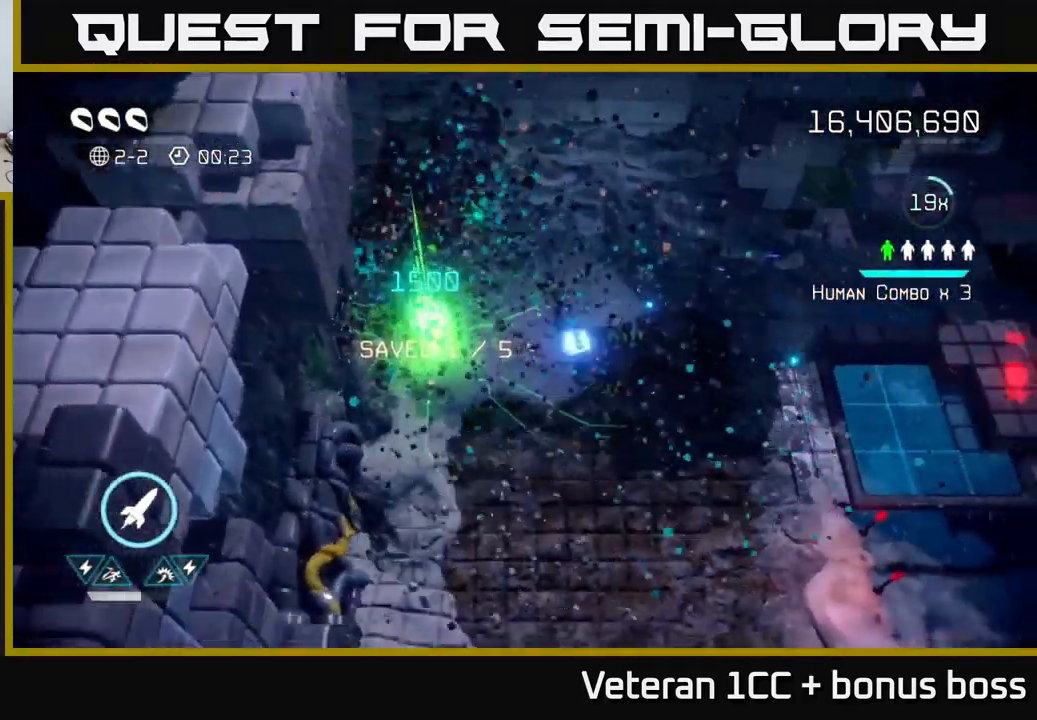
{"buttons": [], "left_stick": "down-right", "right_stick": "right", "events": []}
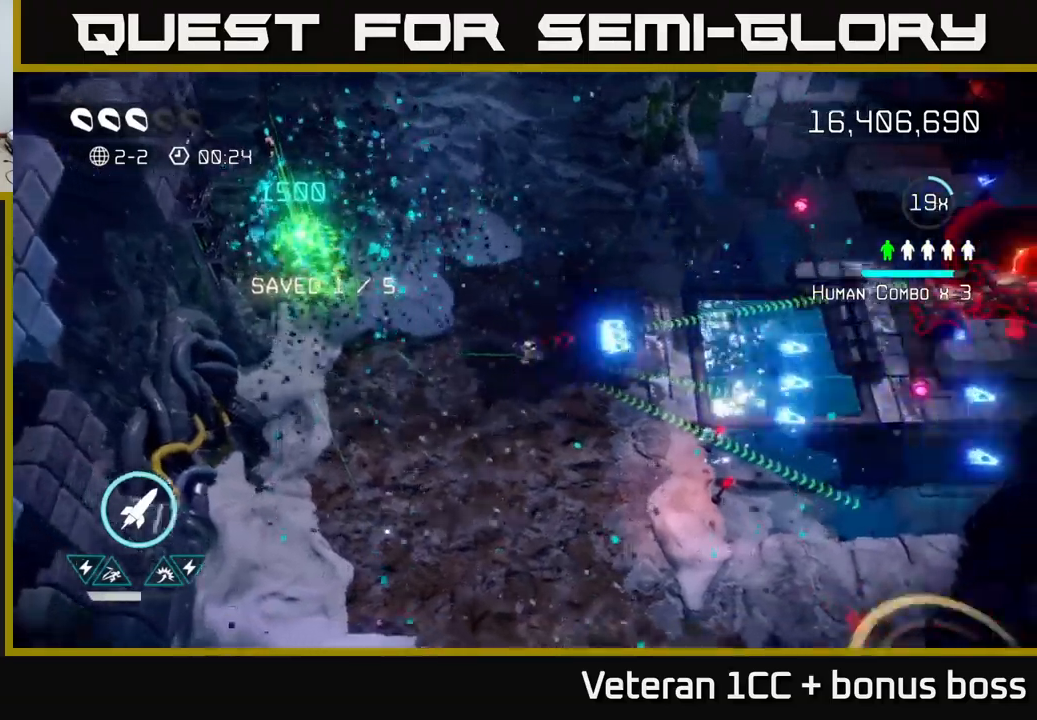
{"buttons": [], "left_stick": "down", "right_stick": "right", "events": [[250, "left_stick", "down"]]}
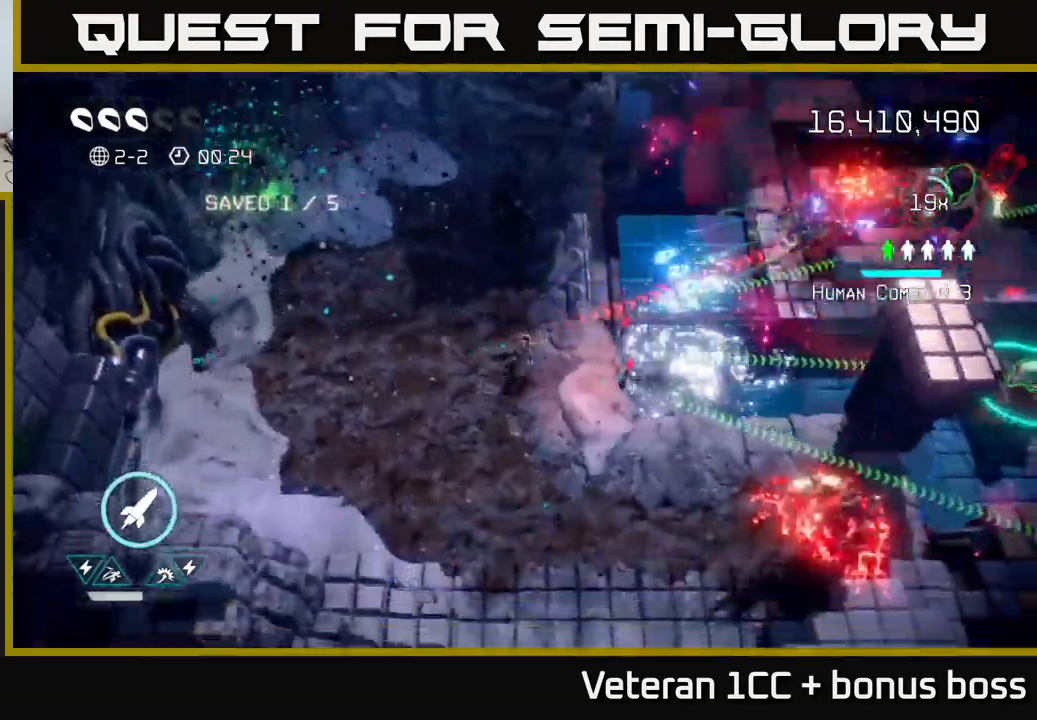
{"buttons": [], "left_stick": "down-right", "right_stick": "right", "events": [[83, "left_stick", "down-right"], [100, "right_stick", "down-right"], [283, "R2", "down"], [283, "right_stick", "right"], [383, "R2", "up"]]}
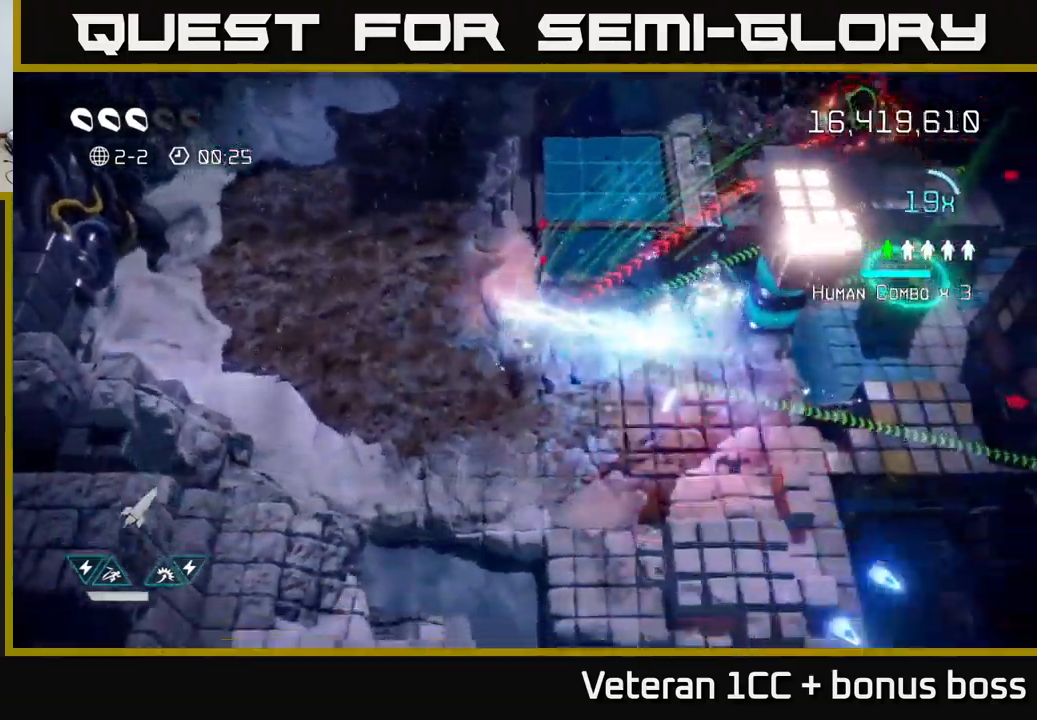
{"buttons": [], "left_stick": "right", "right_stick": "up-right", "events": [[250, "right_stick", "up-right"], [450, "left_stick", "right"]]}
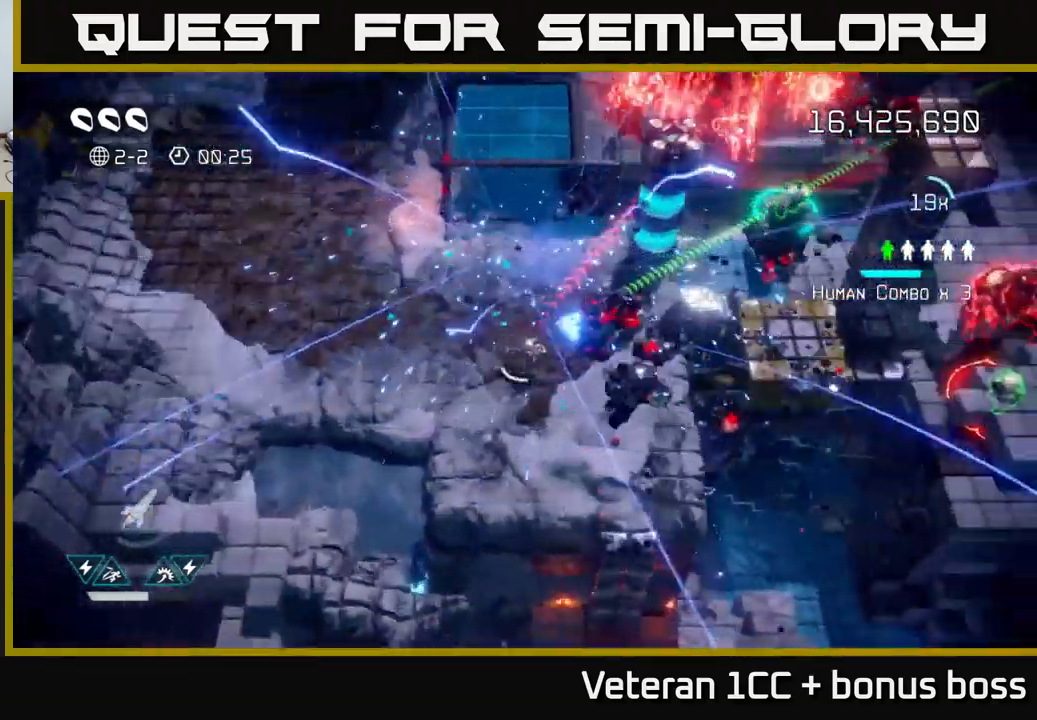
{"buttons": [], "left_stick": "right", "right_stick": "right", "events": [[50, "right_stick", "right"]]}
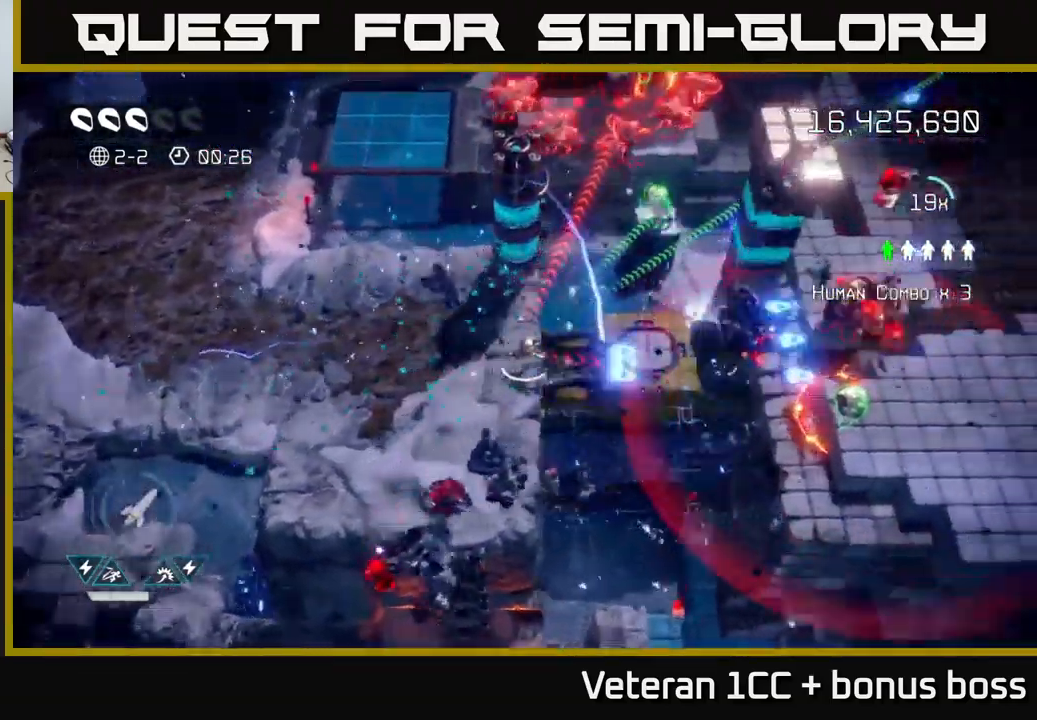
{"buttons": ["R2"], "left_stick": "down-left", "right_stick": "right", "events": [[117, "left_stick", "left"], [167, "R2", "down"], [250, "R2", "up"], [300, "R2", "down"], [383, "R2", "up"], [433, "R2", "down"], [433, "left_stick", "down-left"]]}
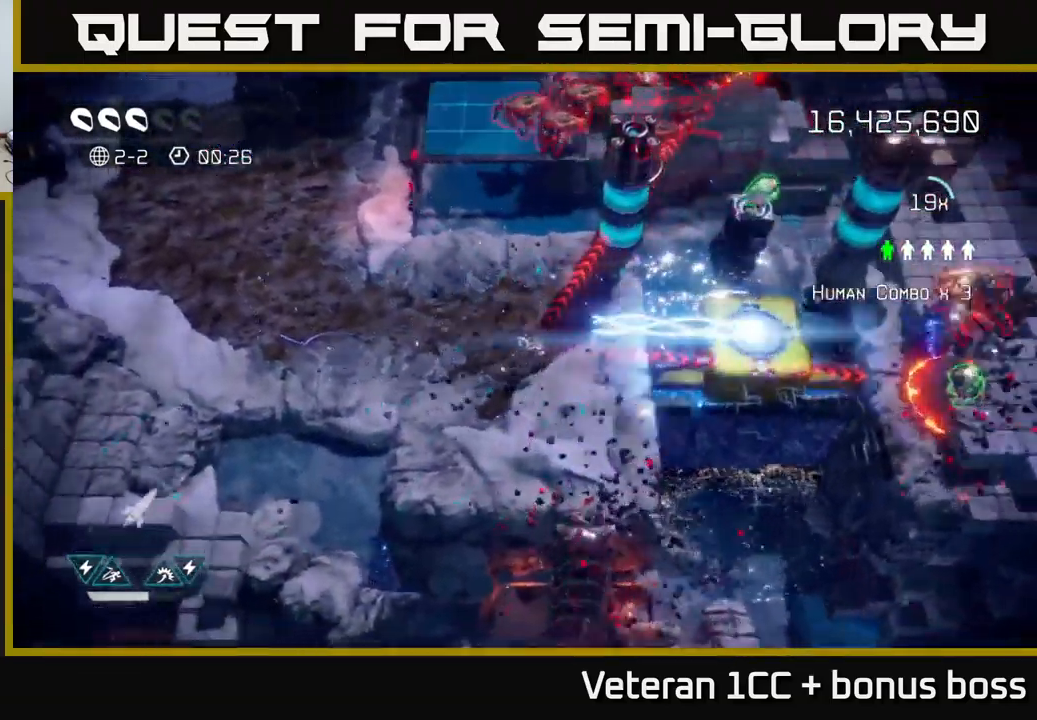
{"buttons": [], "left_stick": "up-right", "right_stick": "right", "events": [[17, "R2", "up"], [100, "R2", "down"], [183, "R2", "up"], [183, "right_stick", "up-right"], [300, "left_stick", "up-right"], [500, "right_stick", "right"]]}
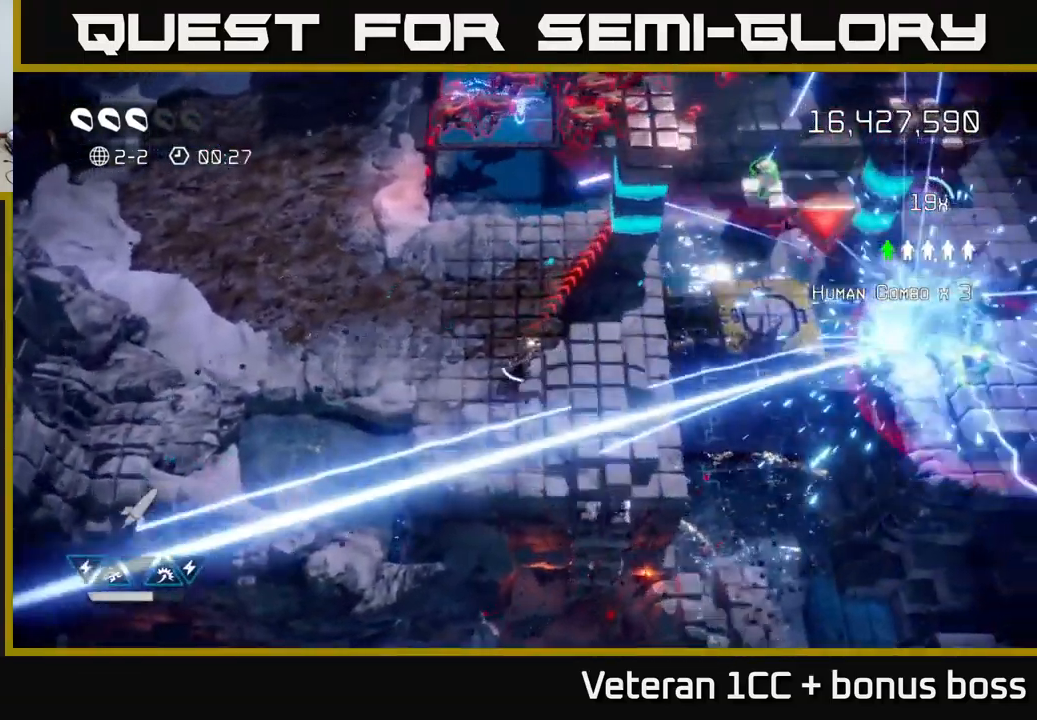
{"buttons": [], "left_stick": "right", "right_stick": "right", "events": [[350, "left_stick", "right"]]}
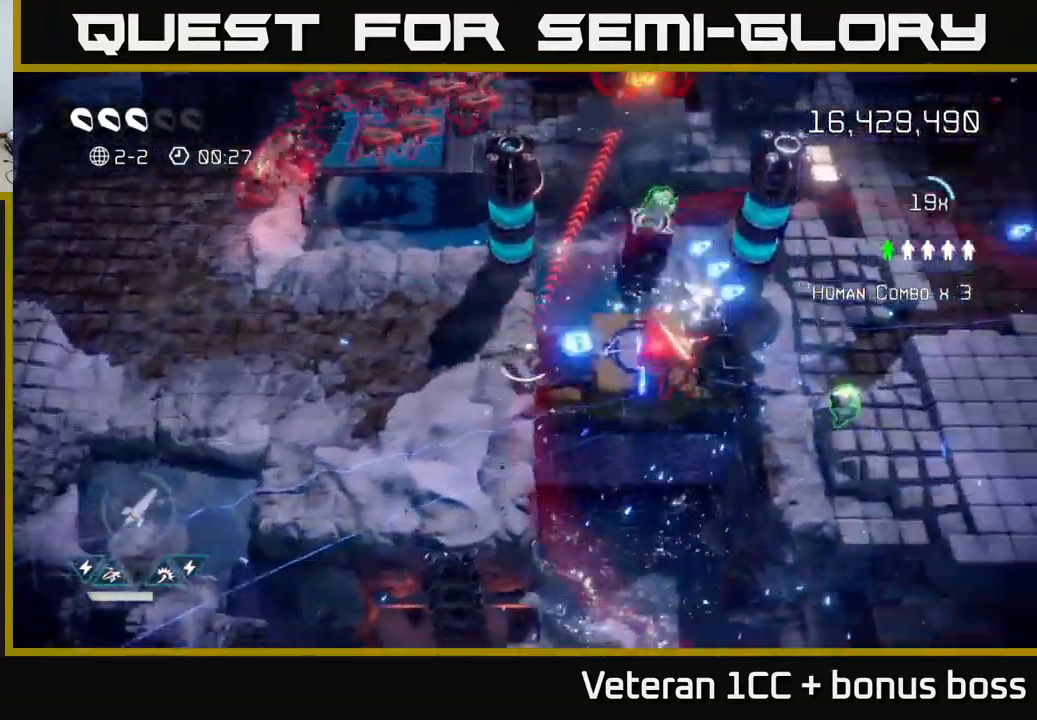
{"buttons": ["R2"], "left_stick": "up-right", "right_stick": "right", "events": [[33, "left_stick", "down"], [100, "left_stick", "center"], [167, "R2", "down"], [283, "R2", "up"], [317, "left_stick", "up"], [333, "R2", "down"], [400, "R2", "up"], [433, "left_stick", "up-right"], [450, "R2", "down"]]}
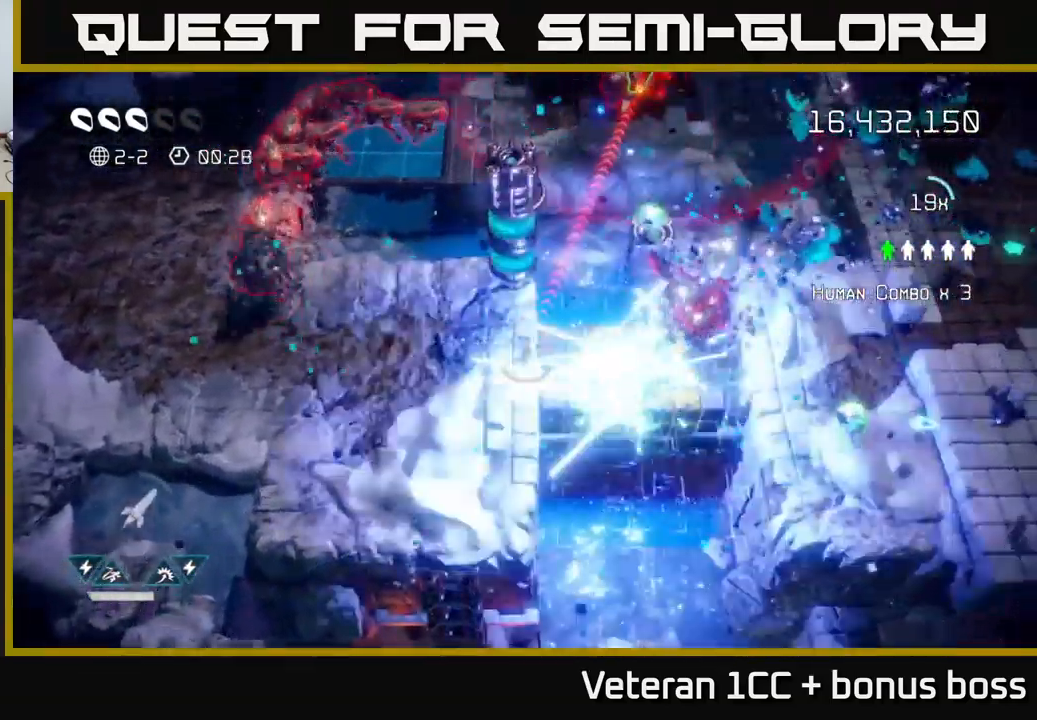
{"buttons": ["L2"], "left_stick": "up-right", "right_stick": "up-right", "events": [[33, "R2", "up"], [200, "right_stick", "up-right"], [217, "L2", "down"], [317, "L2", "up"], [417, "L2", "down"]]}
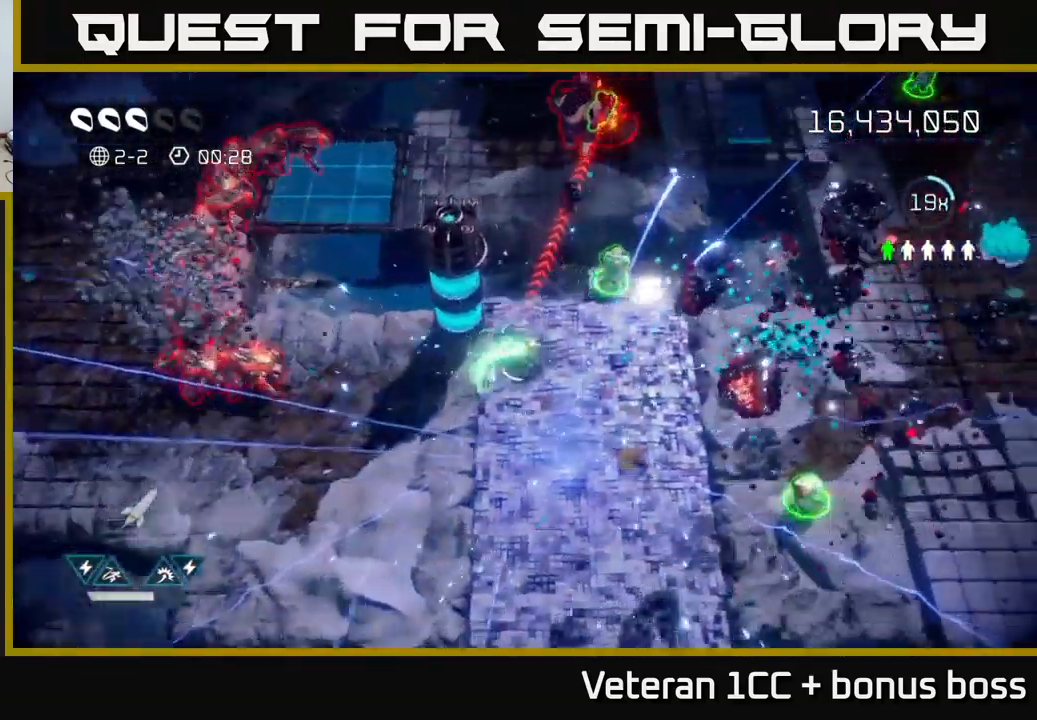
{"buttons": [], "left_stick": "center", "right_stick": "up", "events": [[83, "L2", "up"], [233, "right_stick", "up"], [267, "left_stick", "up"], [499, "left_stick", "center"]]}
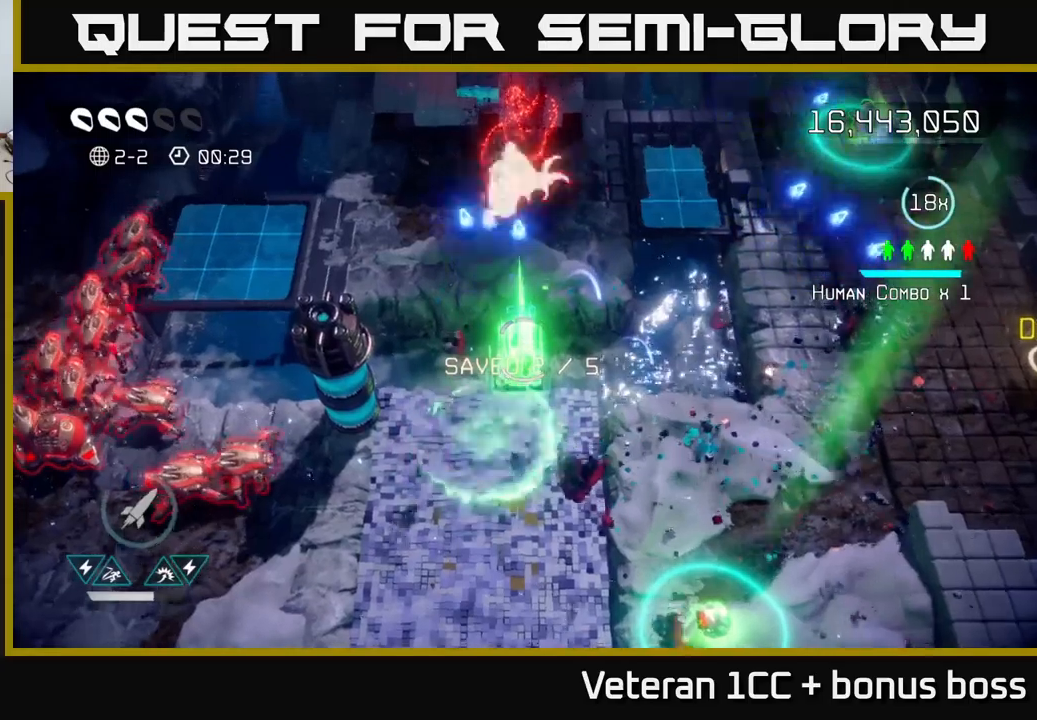
{"buttons": [], "left_stick": "down", "right_stick": "up", "events": [[84, "R2", "down"], [100, "left_stick", "down"], [184, "R2", "up"], [250, "R2", "down"], [350, "R2", "up"], [417, "R2", "down"], [484, "R2", "up"]]}
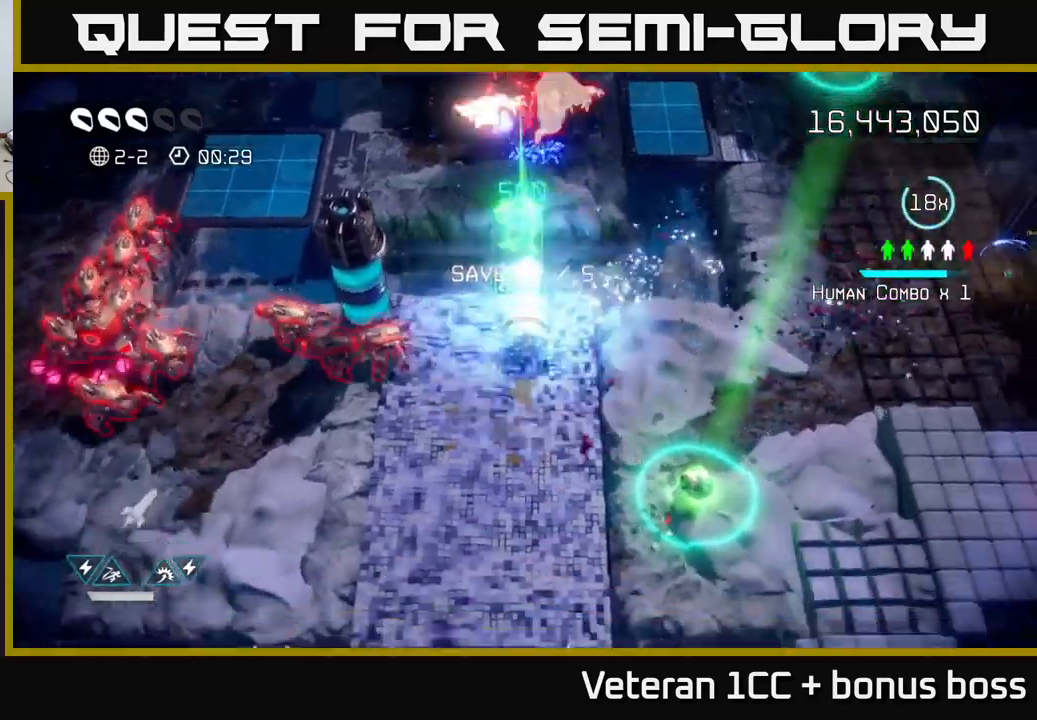
{"buttons": [], "left_stick": "down-left", "right_stick": "up-right", "events": [[100, "right_stick", "up-right"], [200, "right_stick", "right"], [384, "right_stick", "up-right"], [467, "left_stick", "down-left"]]}
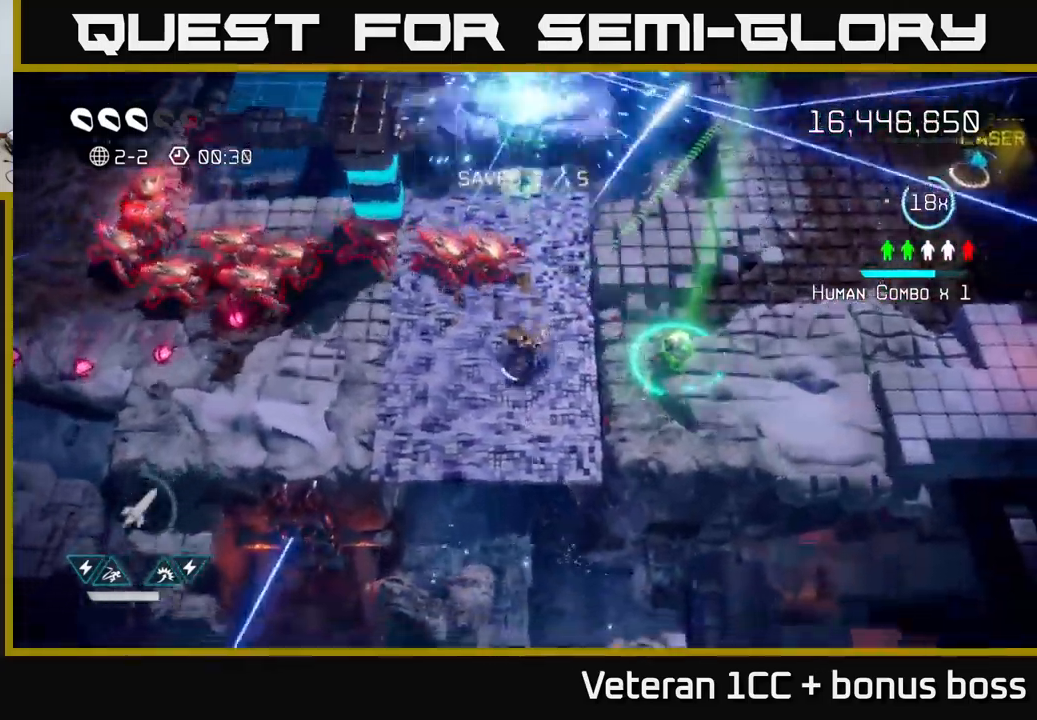
{"buttons": [], "left_stick": "center", "right_stick": "up-left", "events": [[84, "left_stick", "down-right"], [84, "right_stick", "up"], [267, "left_stick", "right"], [334, "right_stick", "up-left"], [367, "left_stick", "center"]]}
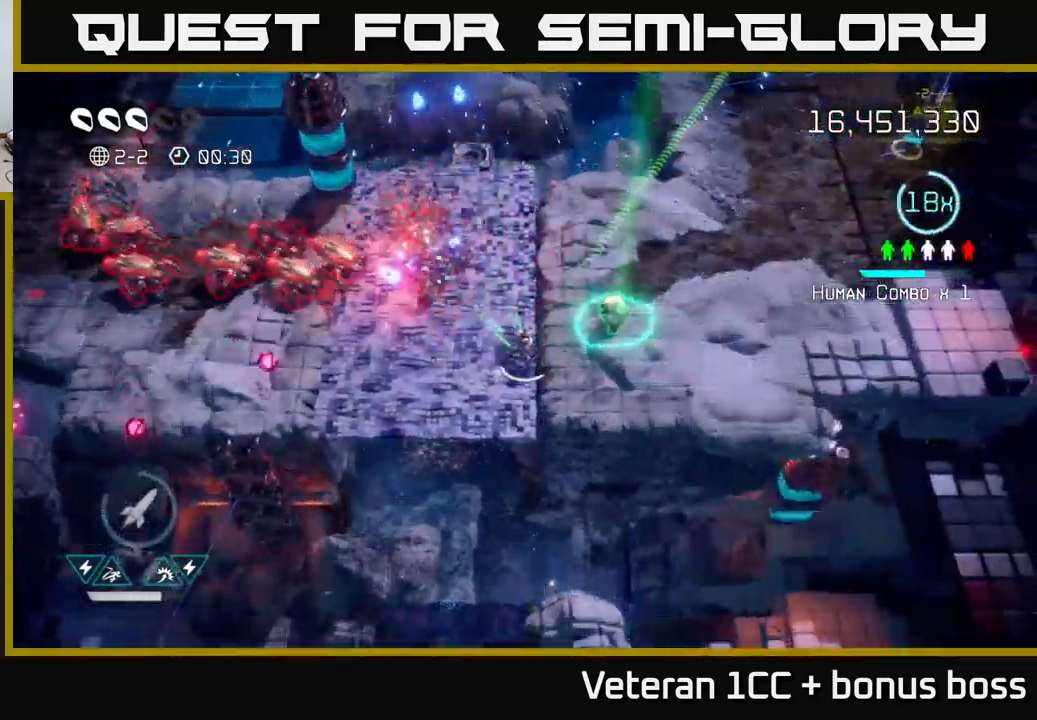
{"buttons": [], "left_stick": "center", "right_stick": "up-left", "events": []}
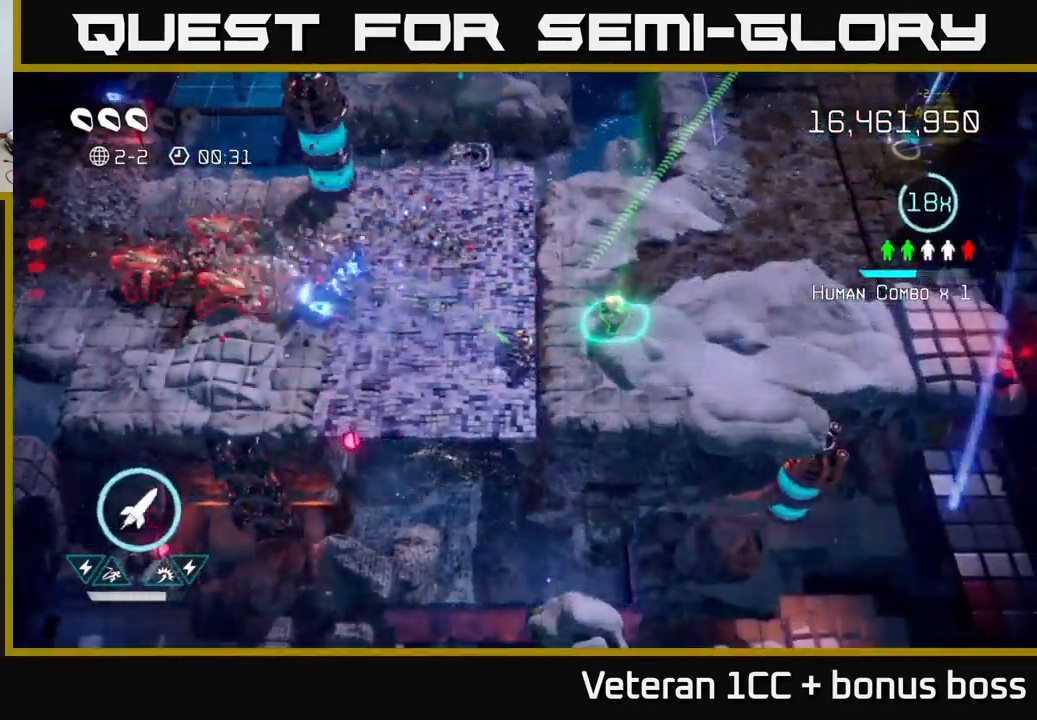
{"buttons": [], "left_stick": "up", "right_stick": "up-left", "events": [[50, "left_stick", "left"], [317, "left_stick", "up-left"], [500, "left_stick", "up"]]}
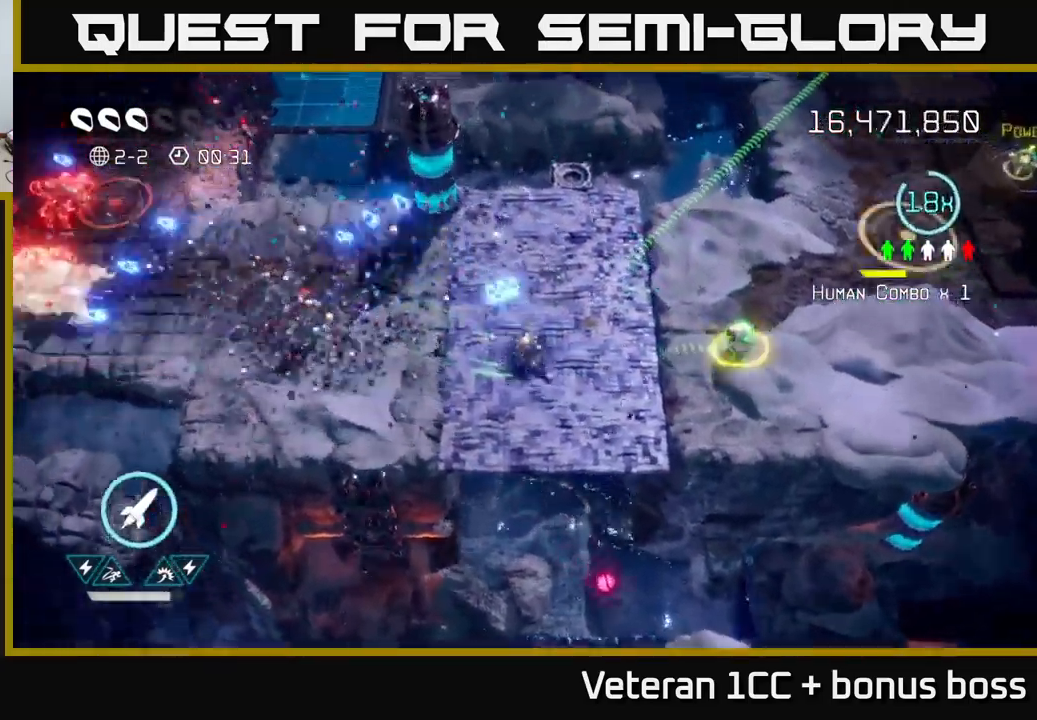
{"buttons": [], "left_stick": "right", "right_stick": "up-right", "events": [[250, "left_stick", "right"], [484, "right_stick", "up-right"]]}
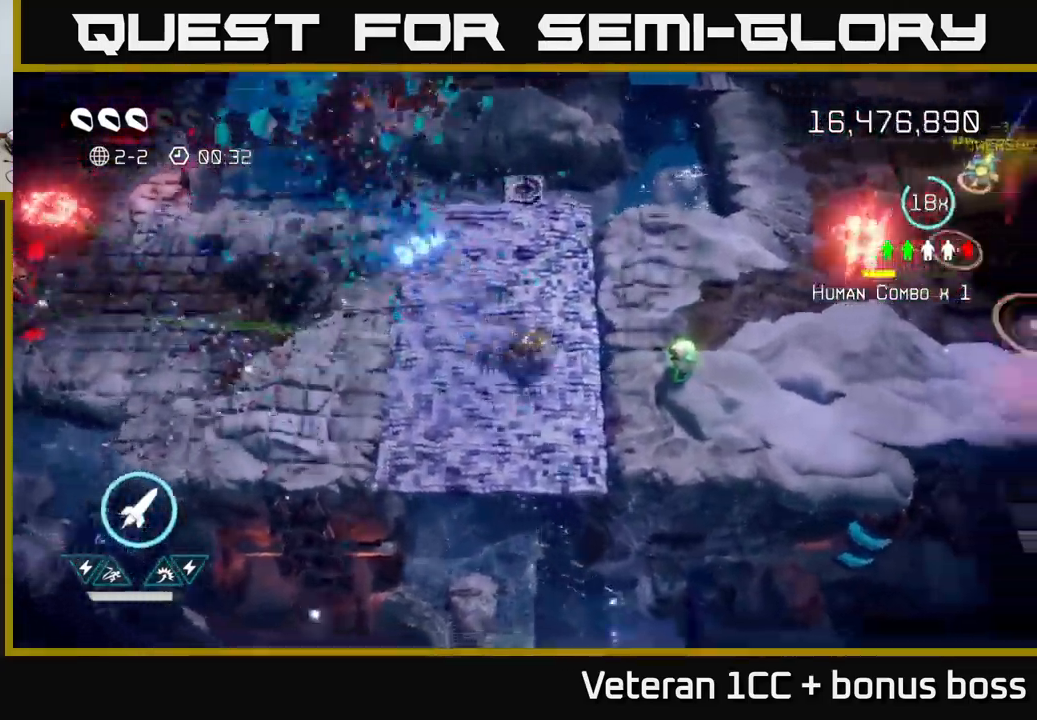
{"buttons": [], "left_stick": "right", "right_stick": "up-right", "events": []}
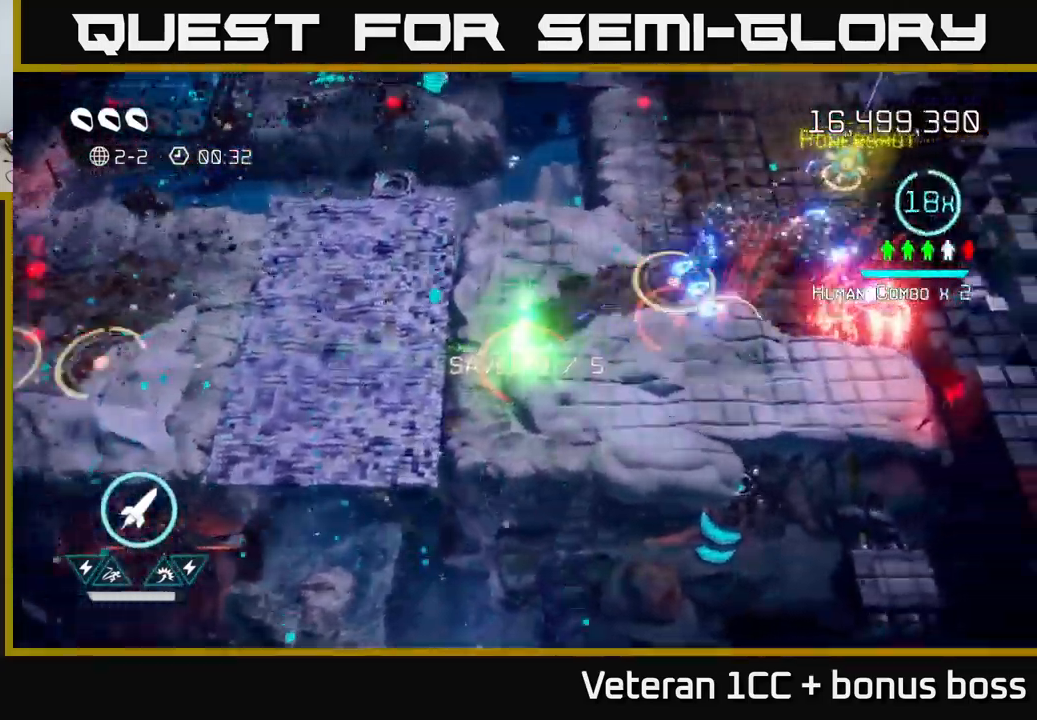
{"buttons": [], "left_stick": "up", "right_stick": "down-right", "events": [[84, "left_stick", "up-right"], [84, "right_stick", "right"], [400, "left_stick", "up"], [450, "right_stick", "down-right"]]}
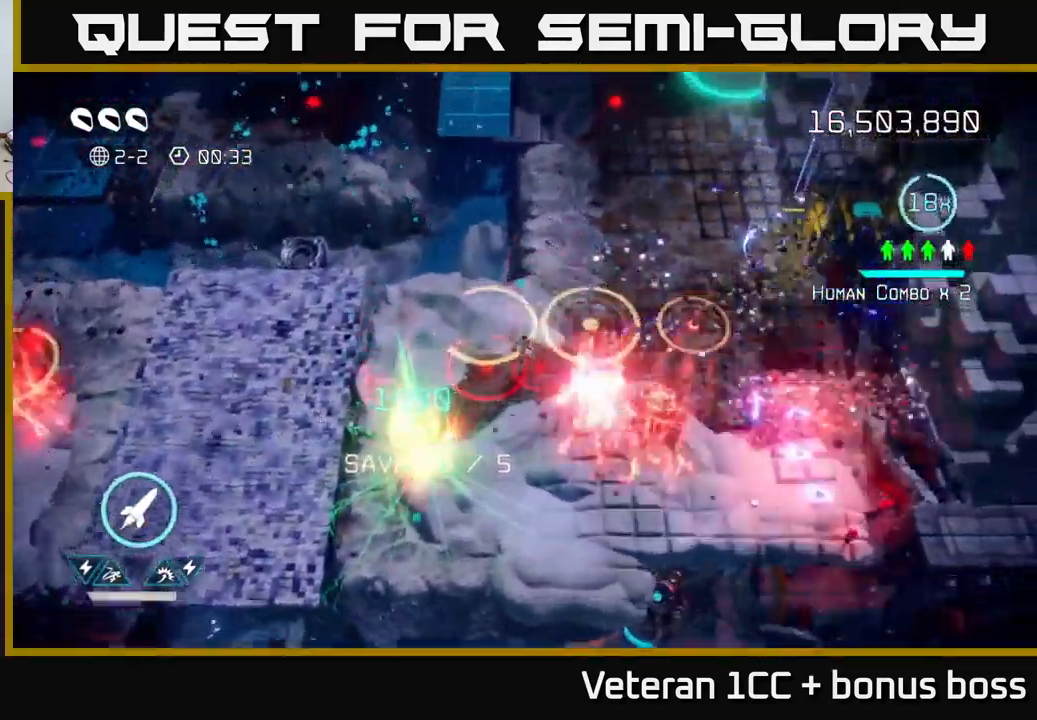
{"buttons": [], "left_stick": "up-right", "right_stick": "down-right", "events": [[284, "left_stick", "up-right"], [317, "right_stick", "right"], [484, "right_stick", "down-right"]]}
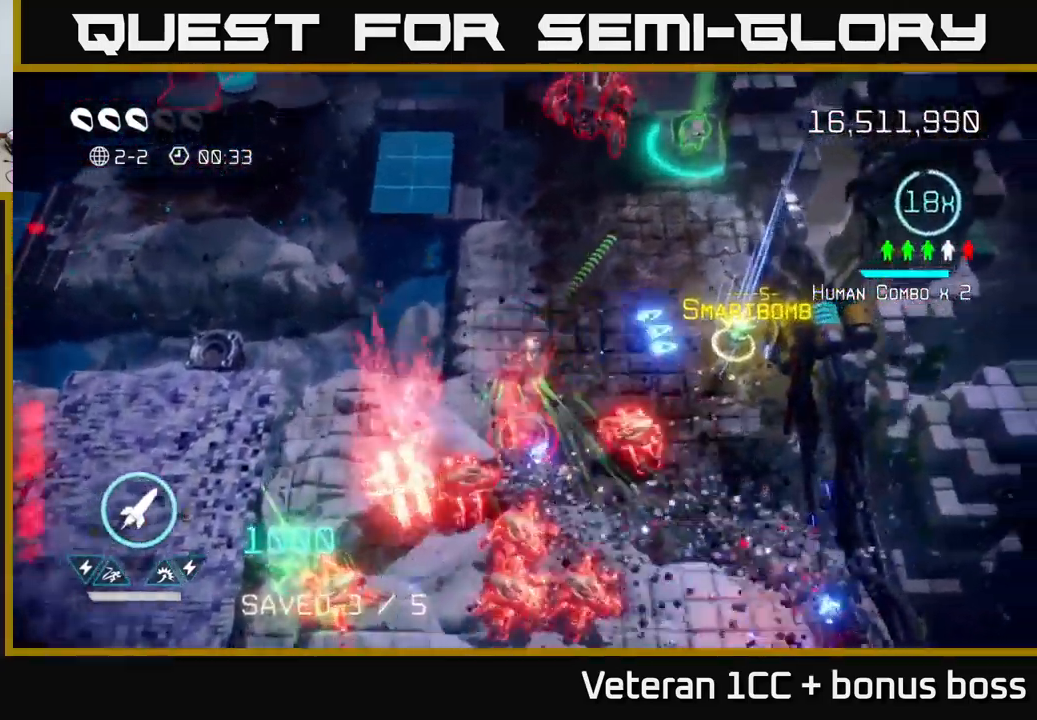
{"buttons": [], "left_stick": "up-right", "right_stick": "up-left", "events": [[50, "right_stick", "down"], [284, "right_stick", "right"], [384, "right_stick", "up"], [434, "right_stick", "up-left"]]}
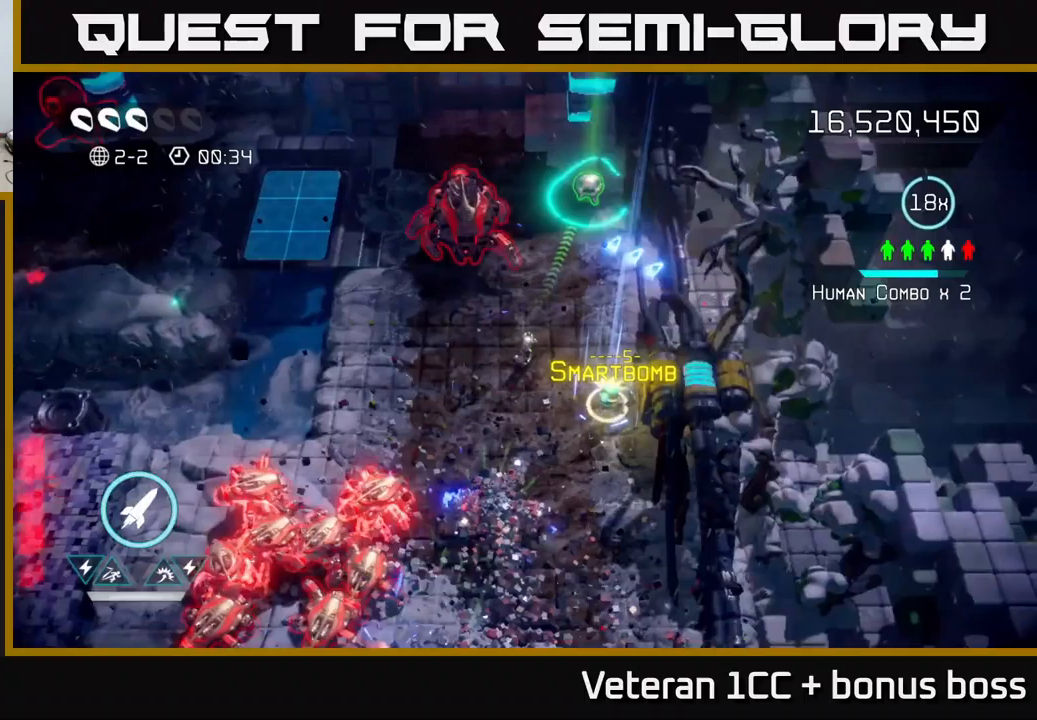
{"buttons": [], "left_stick": "up-left", "right_stick": "down", "events": [[66, "R2", "down"], [183, "R2", "up"], [200, "right_stick", "left"], [316, "right_stick", "down-left"], [416, "right_stick", "down"], [500, "left_stick", "up-left"]]}
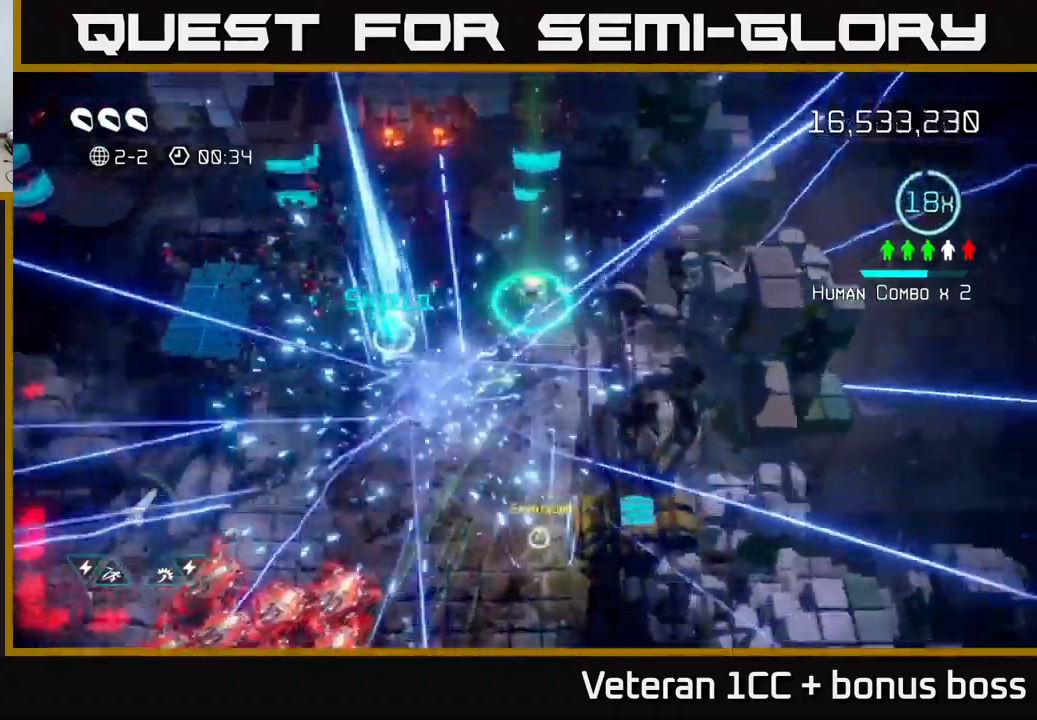
{"buttons": [], "left_stick": "right", "right_stick": "down-left", "events": [[83, "left_stick", "down-left"], [333, "left_stick", "up-right"], [400, "right_stick", "down-left"], [483, "left_stick", "right"]]}